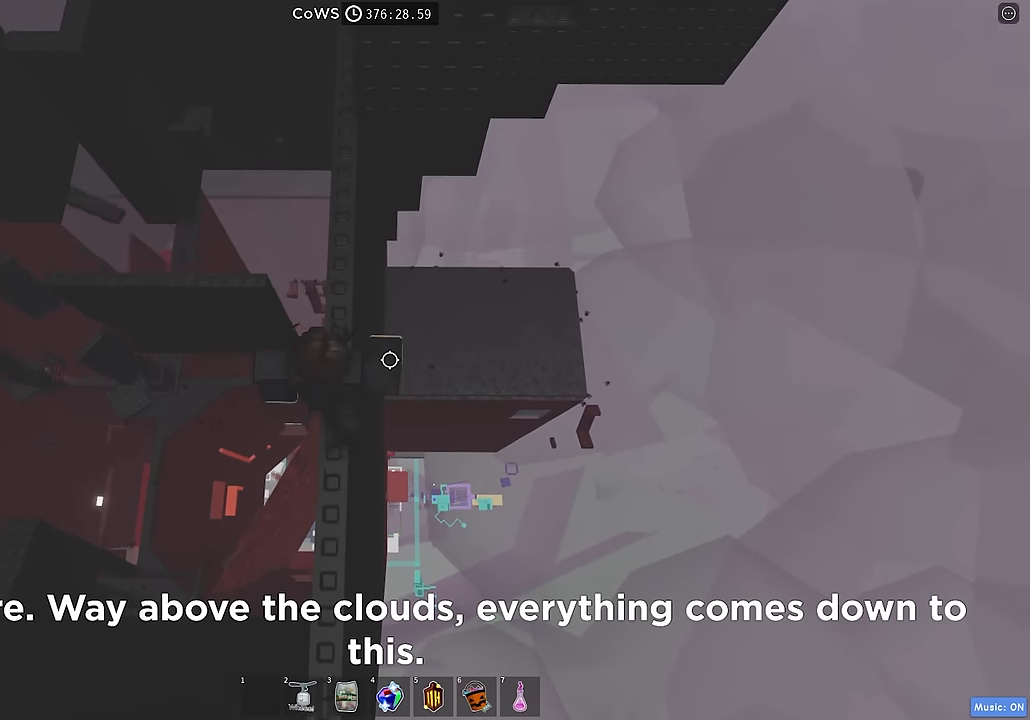
Gameplay with keyboard; each line is a JSON object with the keys held at the frame after it. "events" lists presses ("down") and releases ("up") of "a", "ctrl", "d", "e", "q", "s", "shift", "space" and "w" between this image and that frame as [ms after this image, input, new state], when the widget could be followed in between. No other keys are recorded. Mouse input is not recorded.
{"keys": ["w"], "events": []}
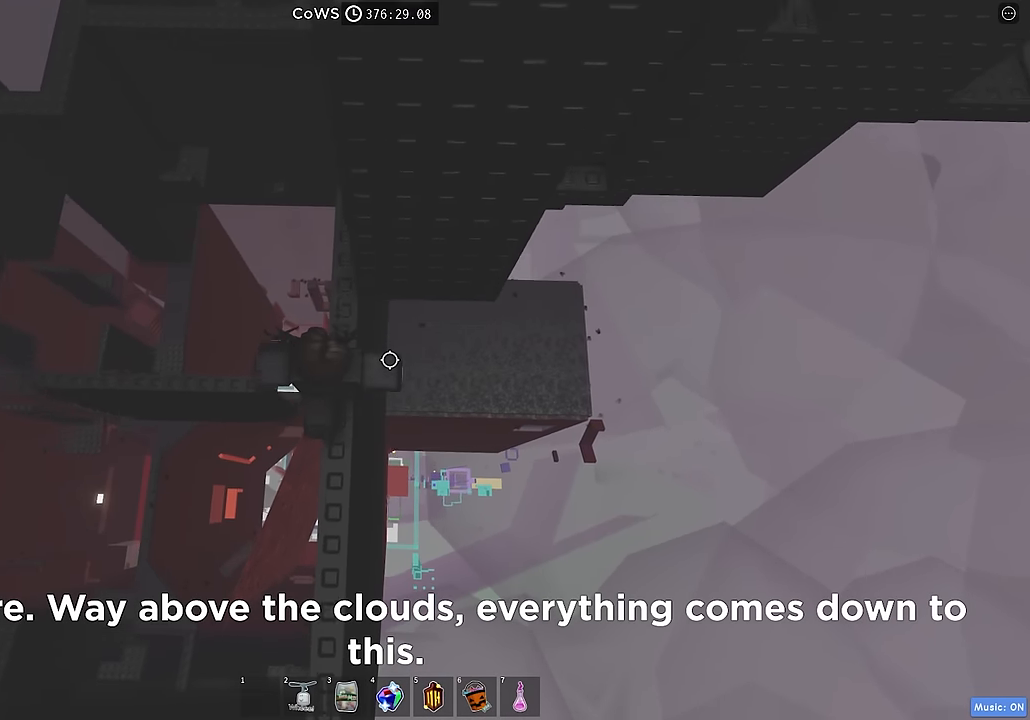
{"keys": [], "events": [[150, "w", "up"]]}
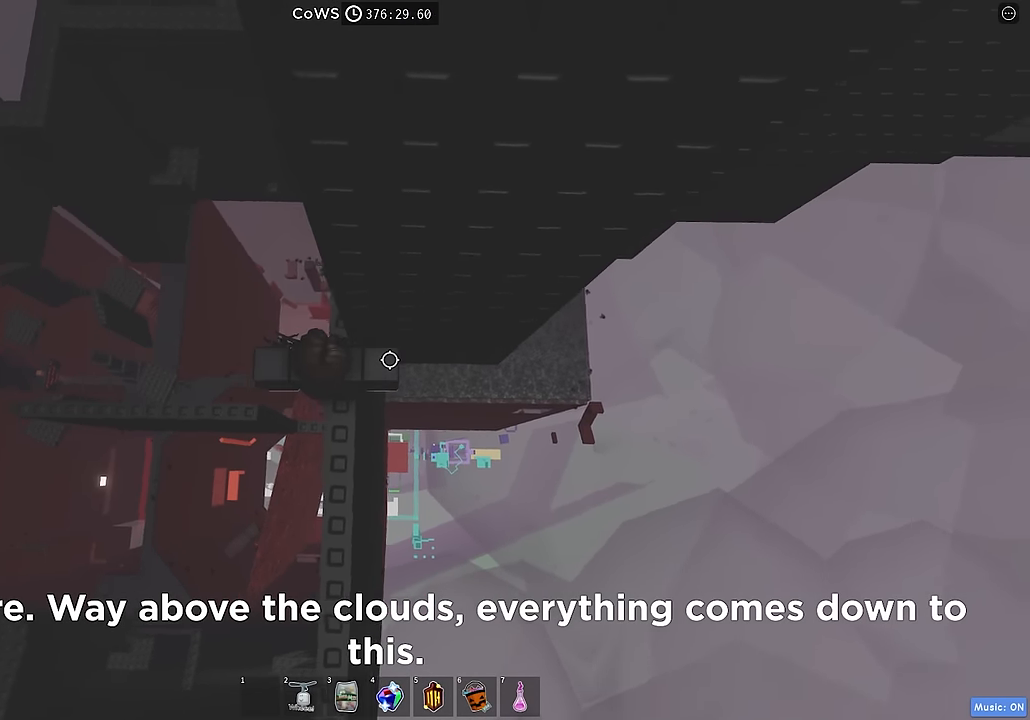
{"keys": ["d"], "events": [[50, "d", "down"], [200, "space", "down"], [283, "space", "up"]]}
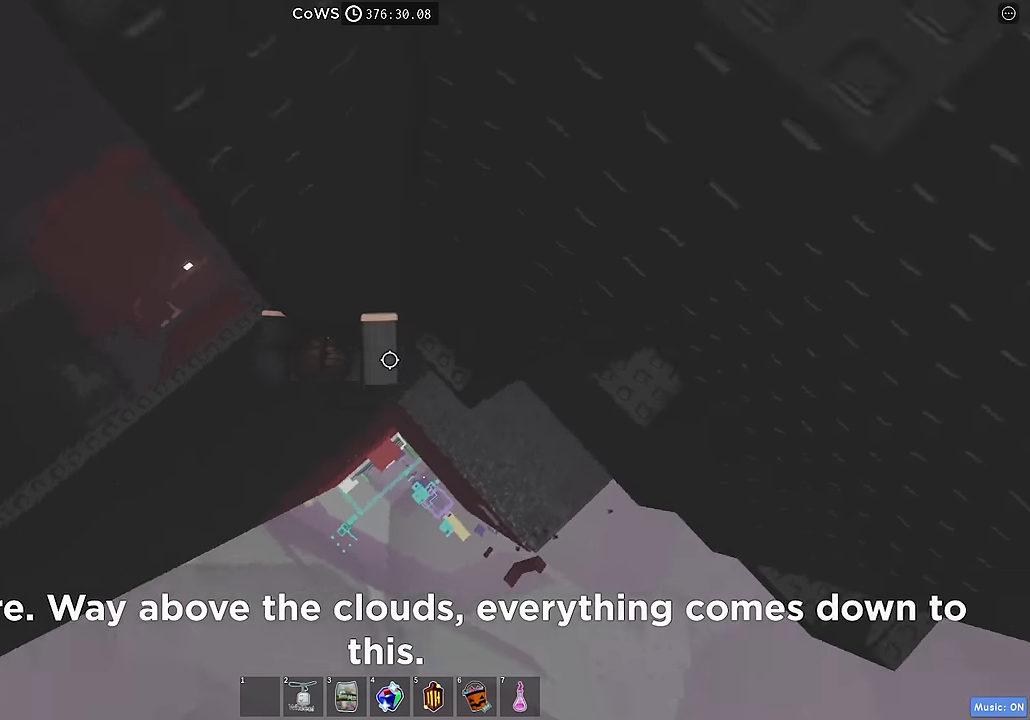
{"keys": ["d"], "events": [[117, "w", "down"], [283, "d", "up"], [400, "w", "up"], [483, "d", "down"]]}
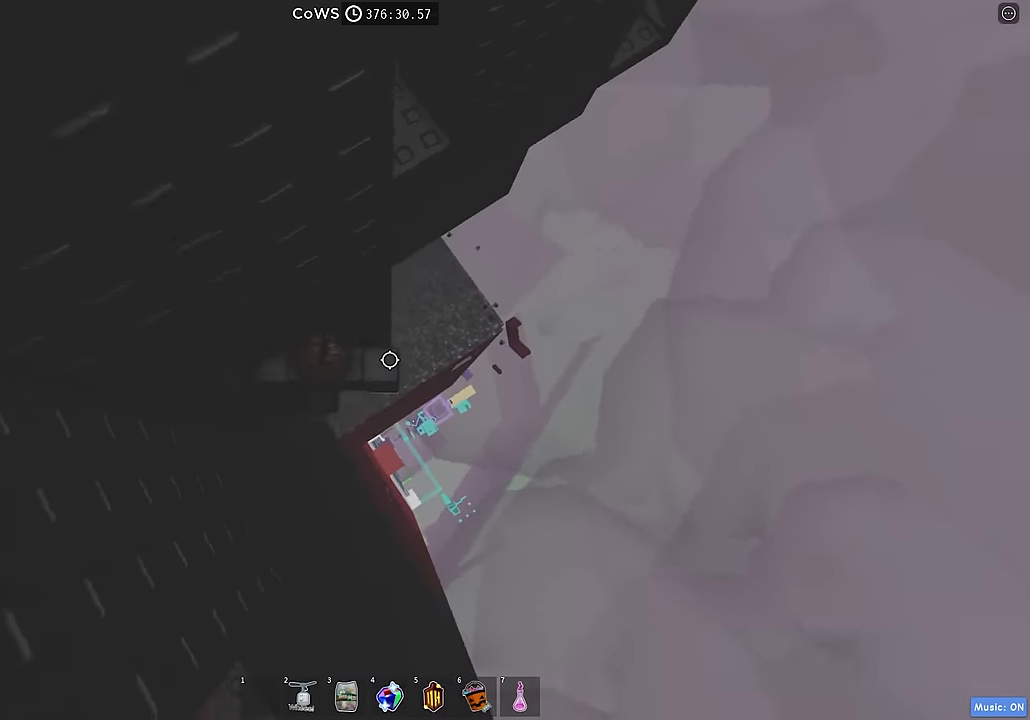
{"keys": ["w"], "events": [[100, "space", "down"], [200, "space", "up"], [300, "w", "down"], [400, "d", "up"]]}
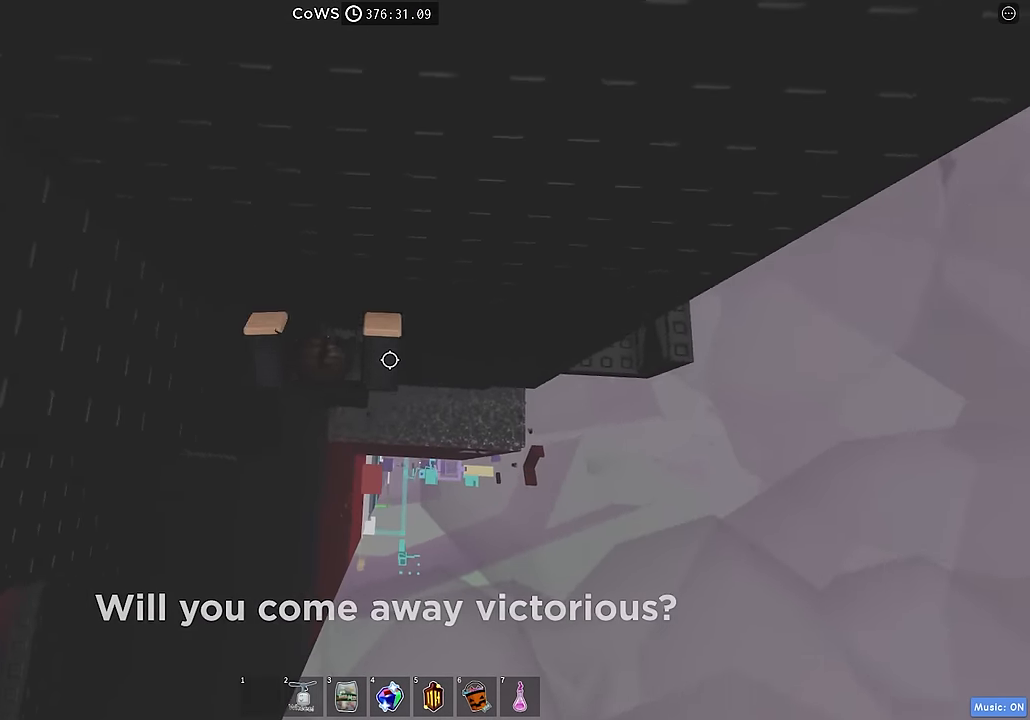
{"keys": ["w"], "events": [[367, "d", "down"], [400, "d", "up"]]}
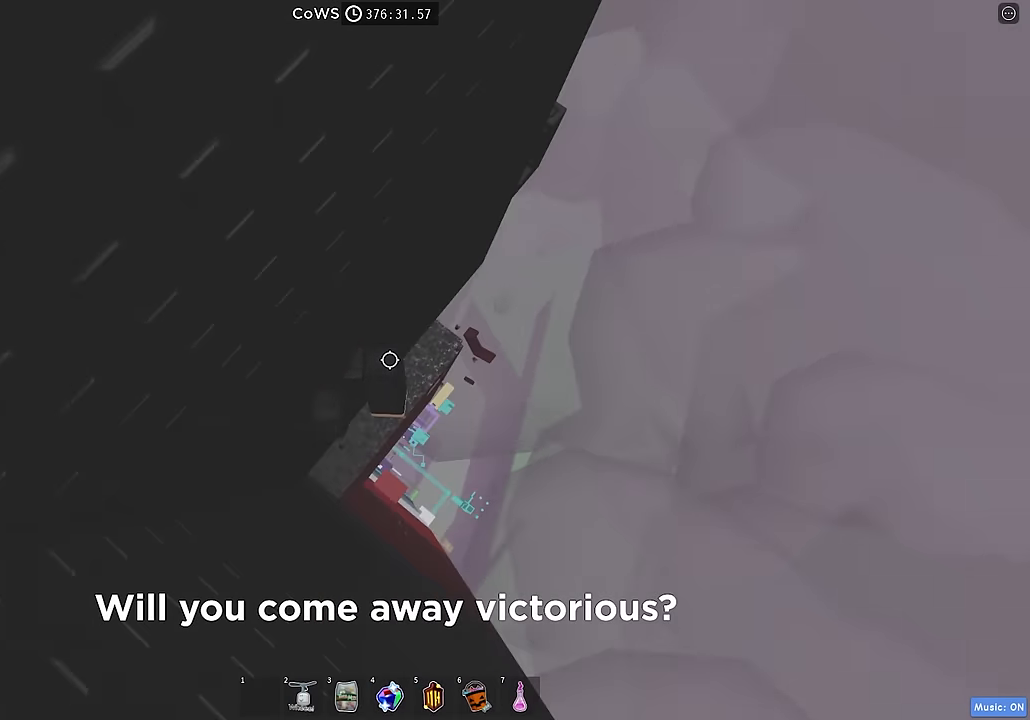
{"keys": ["a", "space"], "events": [[33, "a", "down"], [183, "space", "down"], [367, "w", "up"]]}
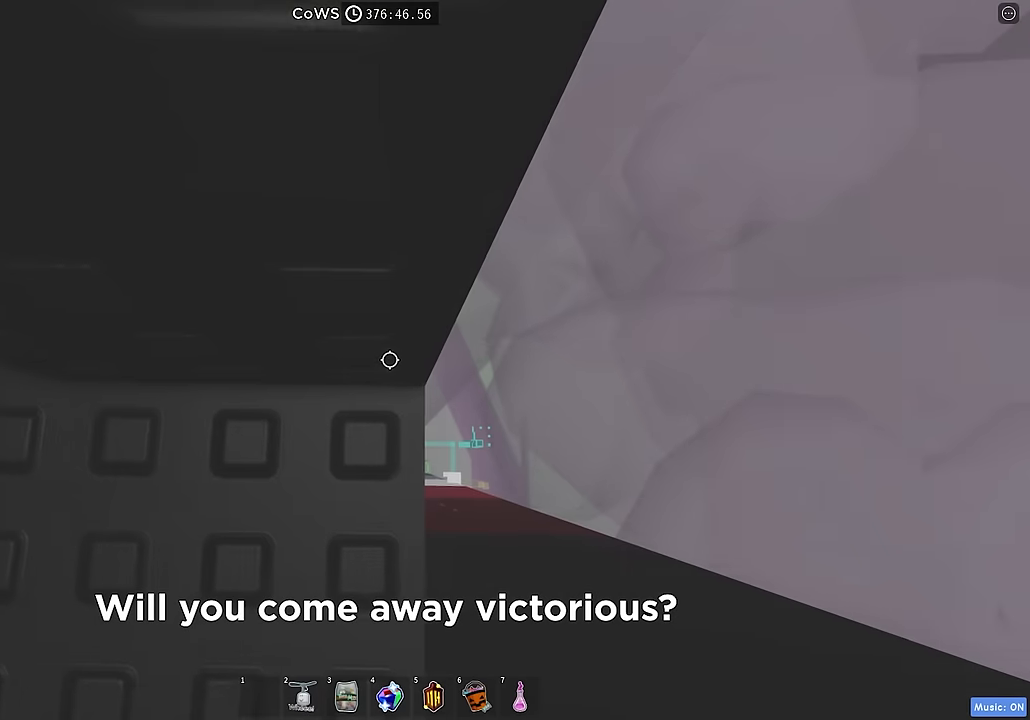
{"keys": [], "events": [[217, "space", "up"], [234, "a", "up"]]}
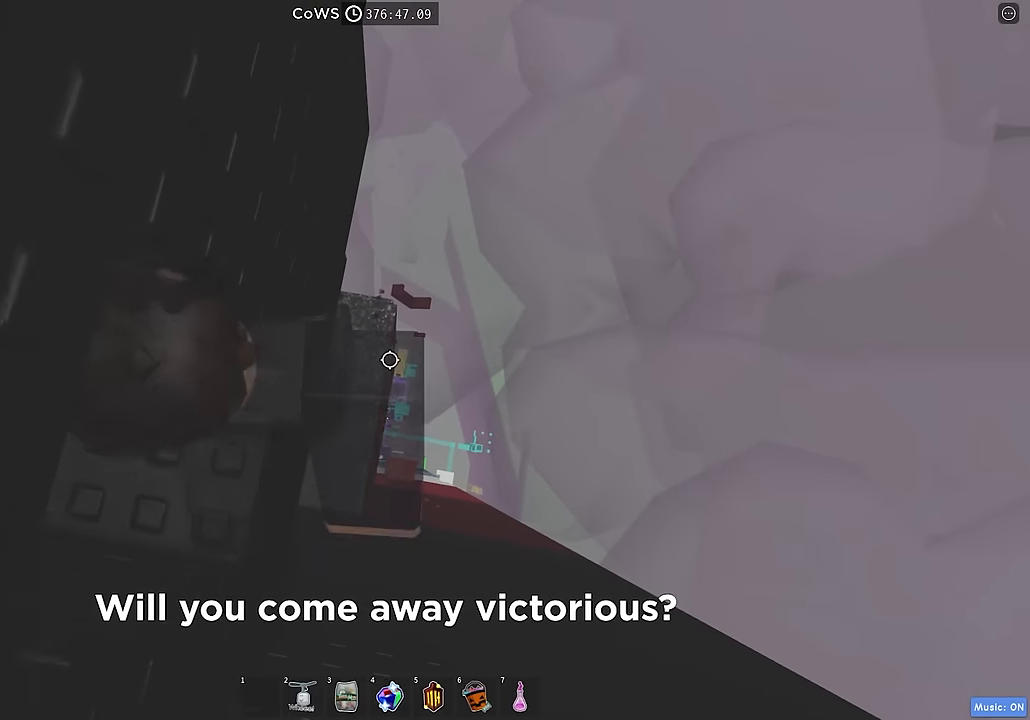
{"keys": ["d"], "events": [[167, "w", "down"], [267, "w", "up"], [450, "d", "down"]]}
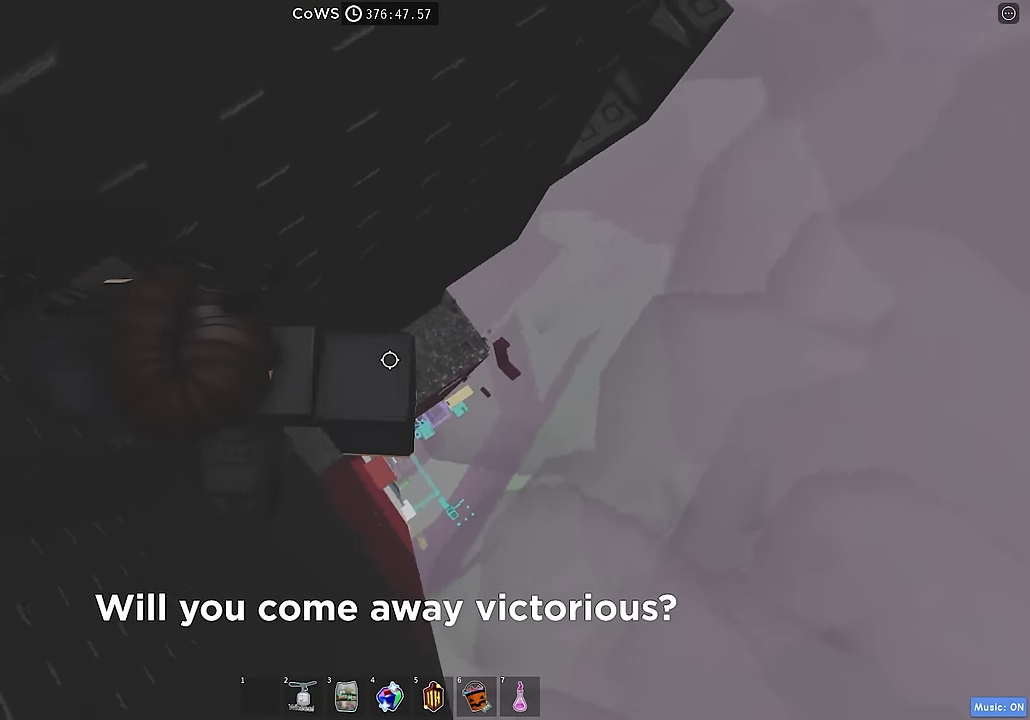
{"keys": ["d"], "events": [[50, "space", "down"], [134, "space", "up"]]}
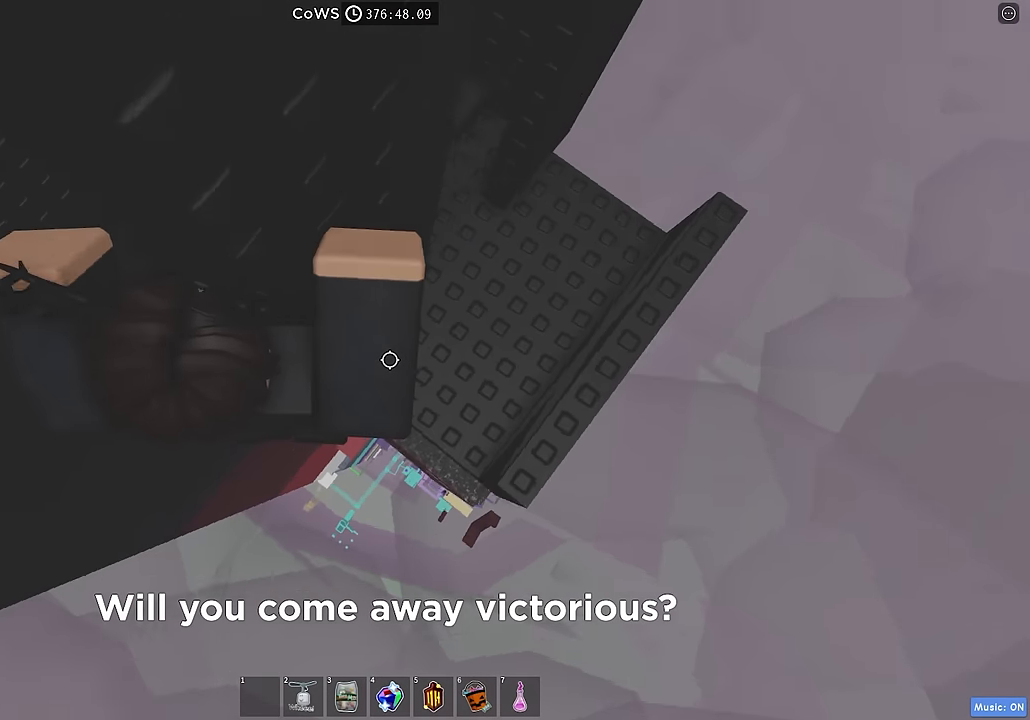
{"keys": [], "events": [[184, "w", "down"], [250, "d", "up"], [384, "shift", "down"], [384, "w", "up"], [467, "shift", "up"]]}
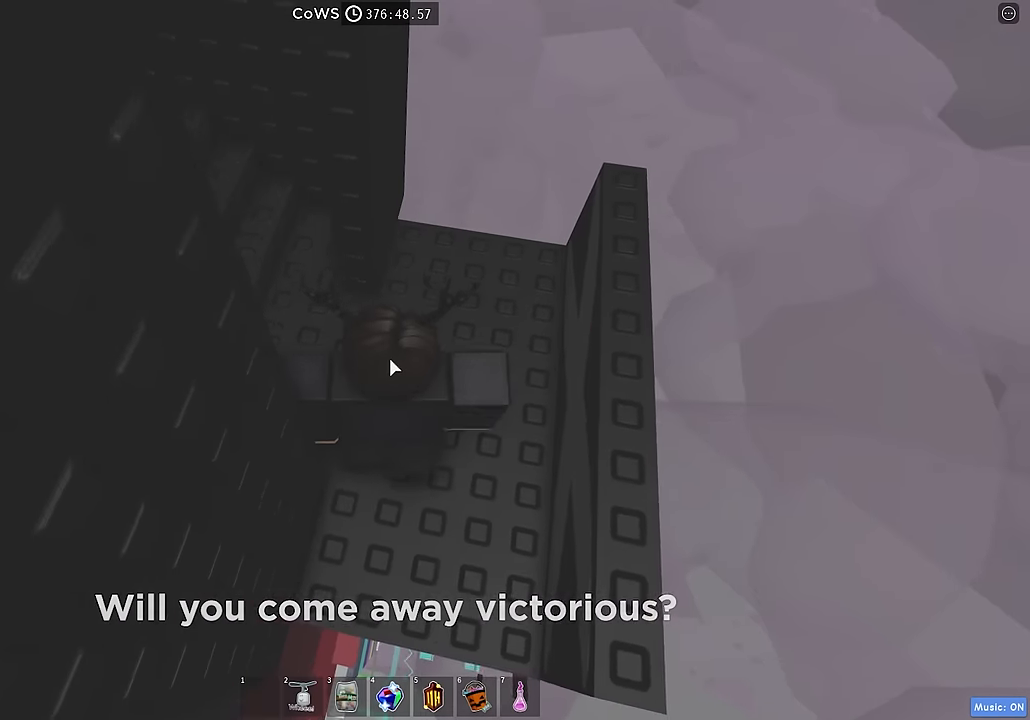
{"keys": [], "events": []}
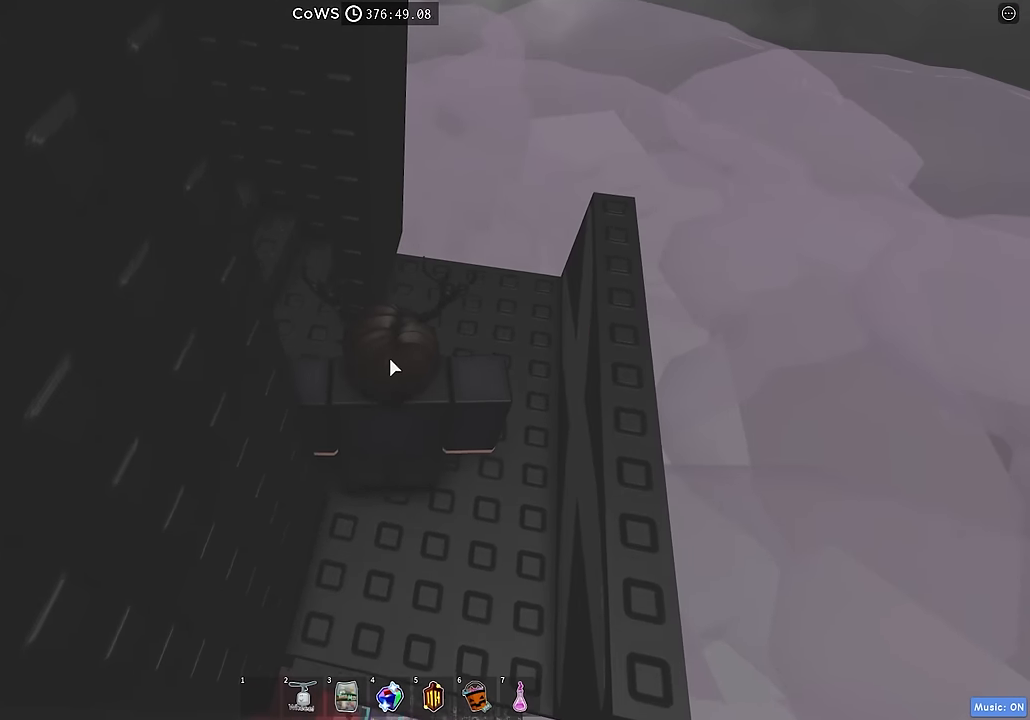
{"keys": [], "events": [[134, "d", "down"], [217, "d", "up"]]}
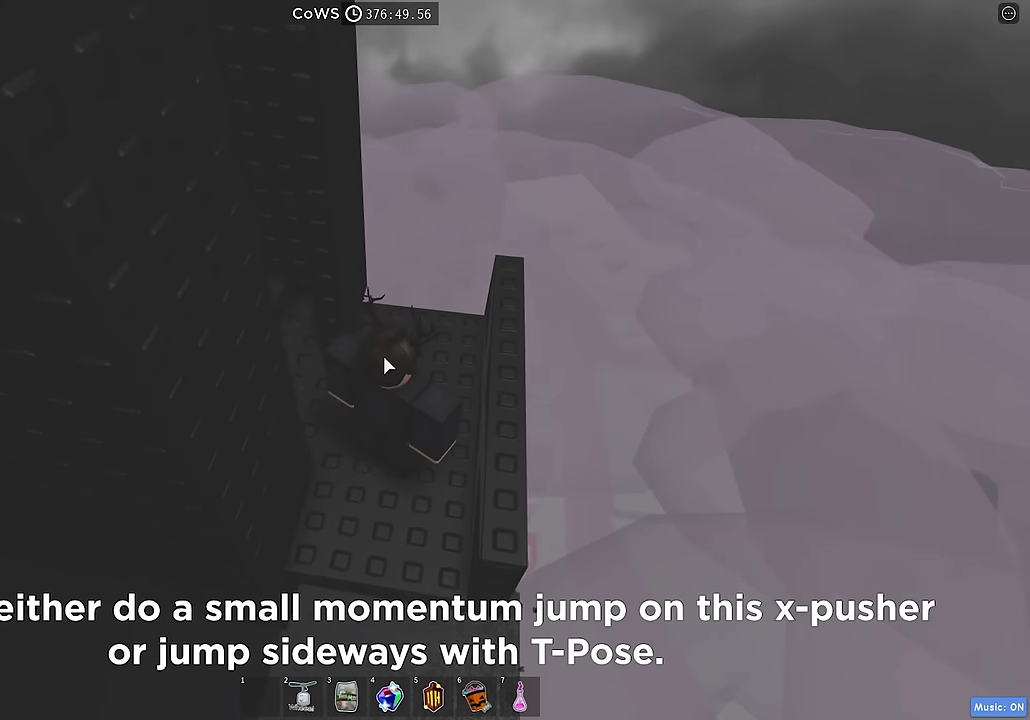
{"keys": [], "events": []}
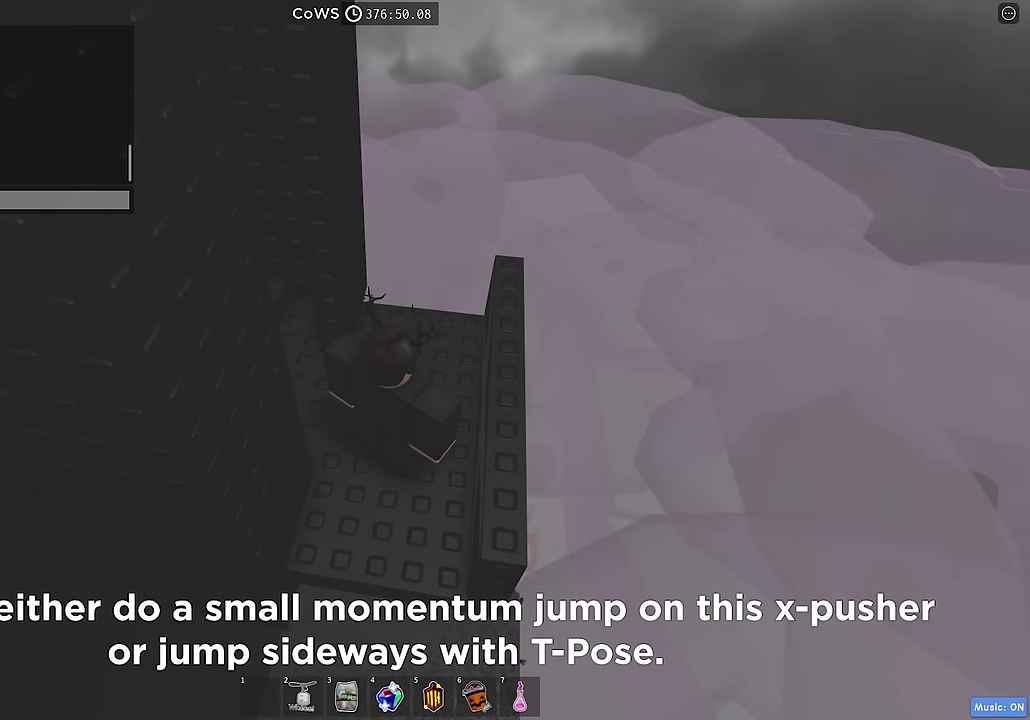
{"keys": [], "events": []}
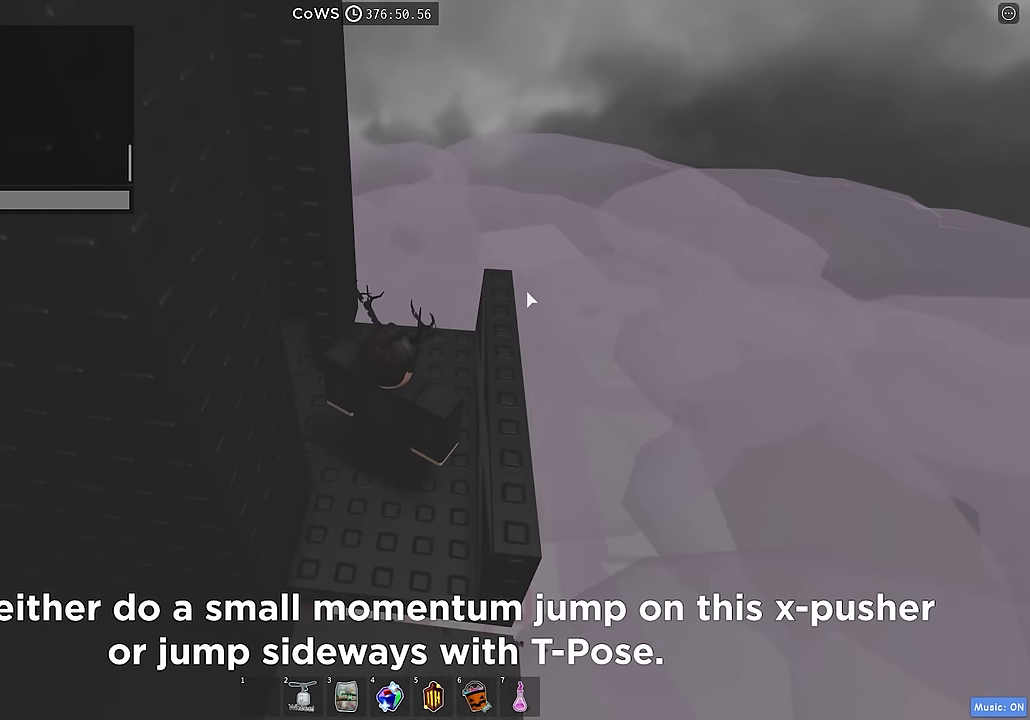
{"keys": [], "events": []}
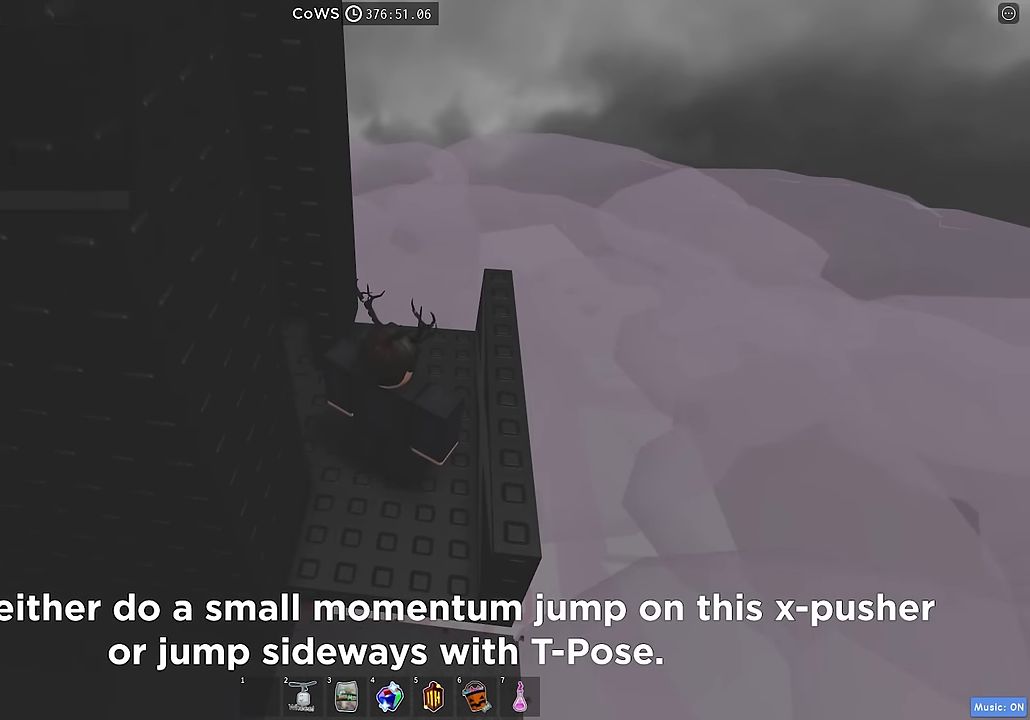
{"keys": [], "events": []}
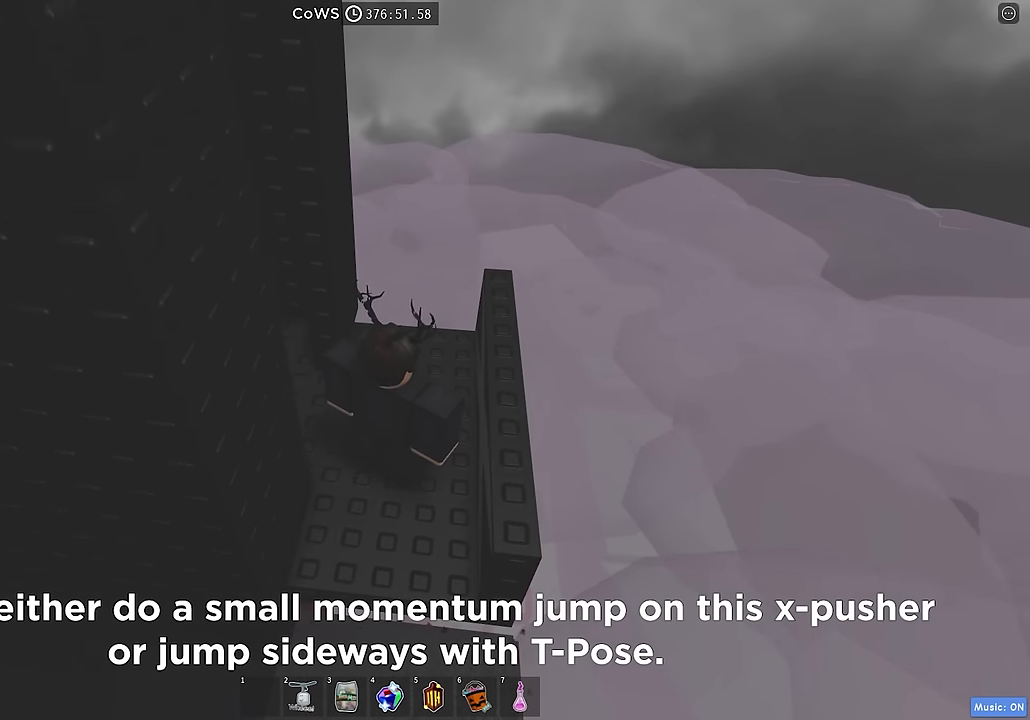
{"keys": [], "events": []}
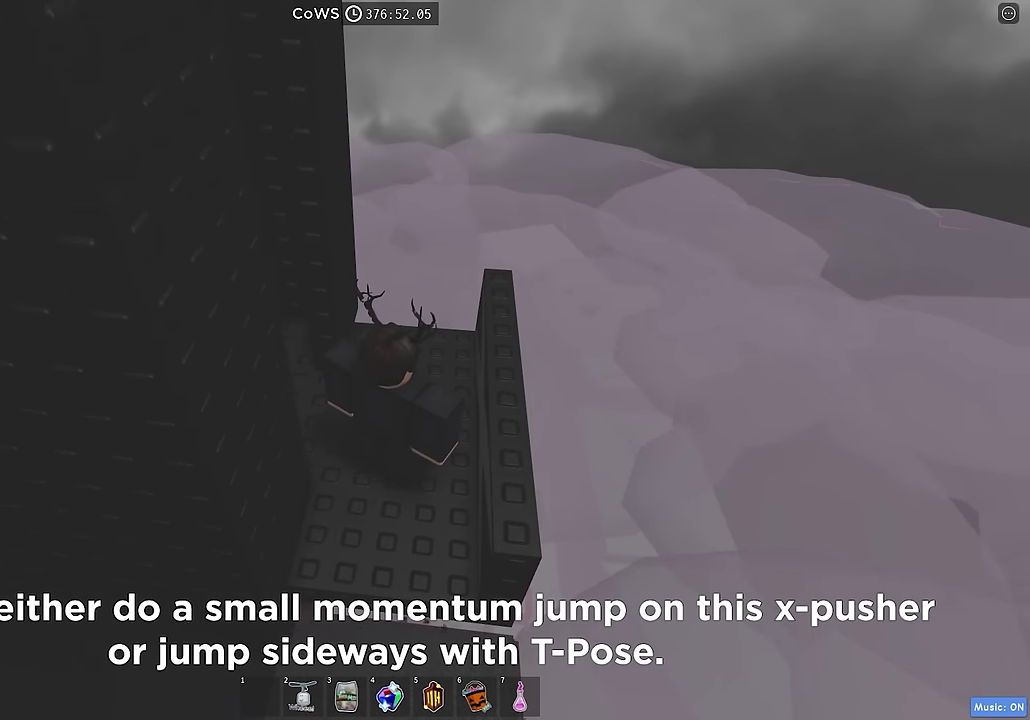
{"keys": [], "events": []}
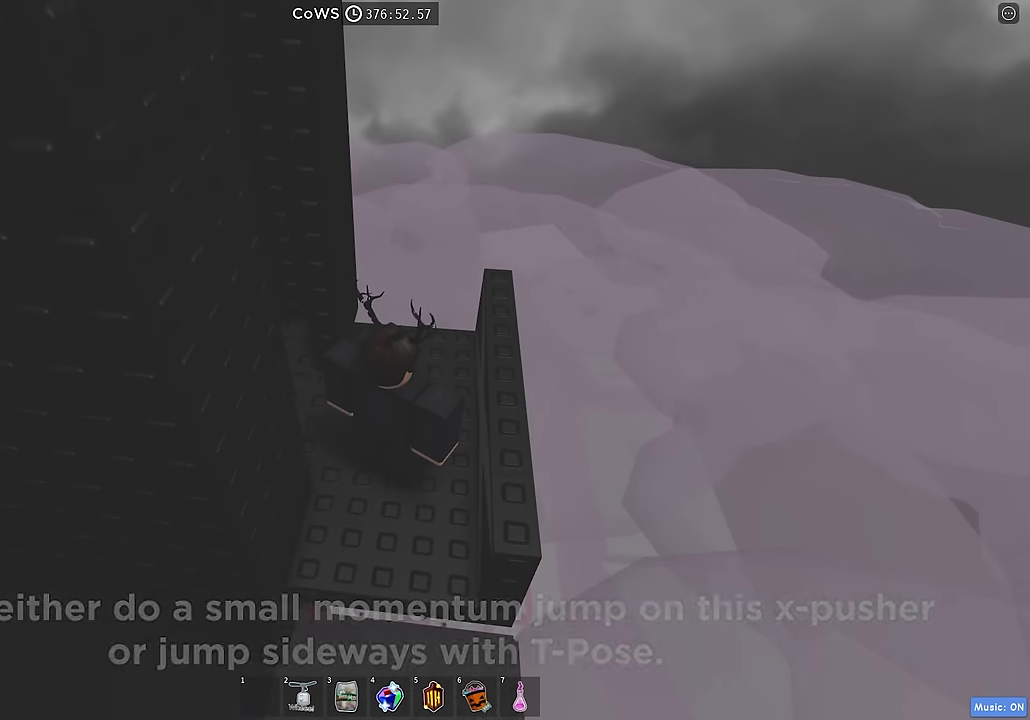
{"keys": [], "events": []}
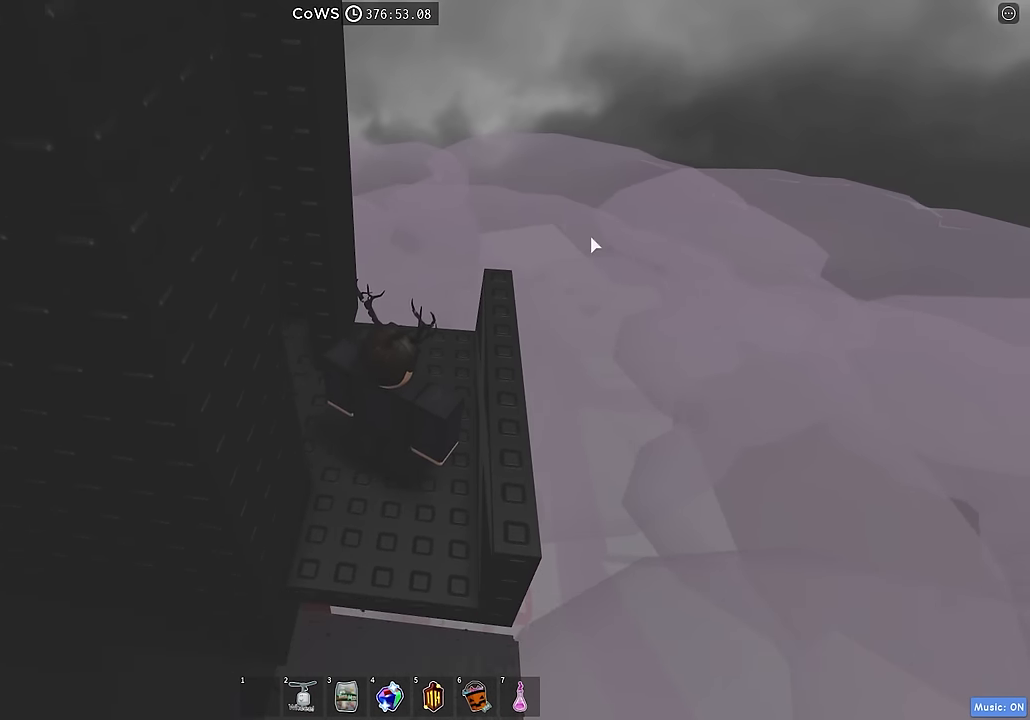
{"keys": [], "events": []}
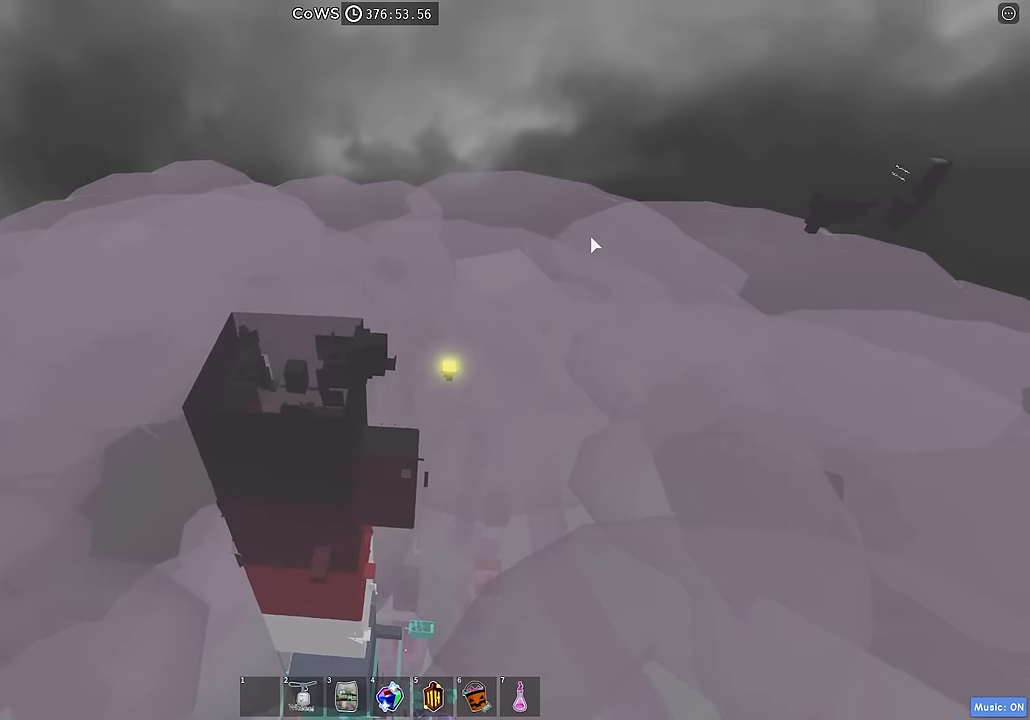
{"keys": [], "events": []}
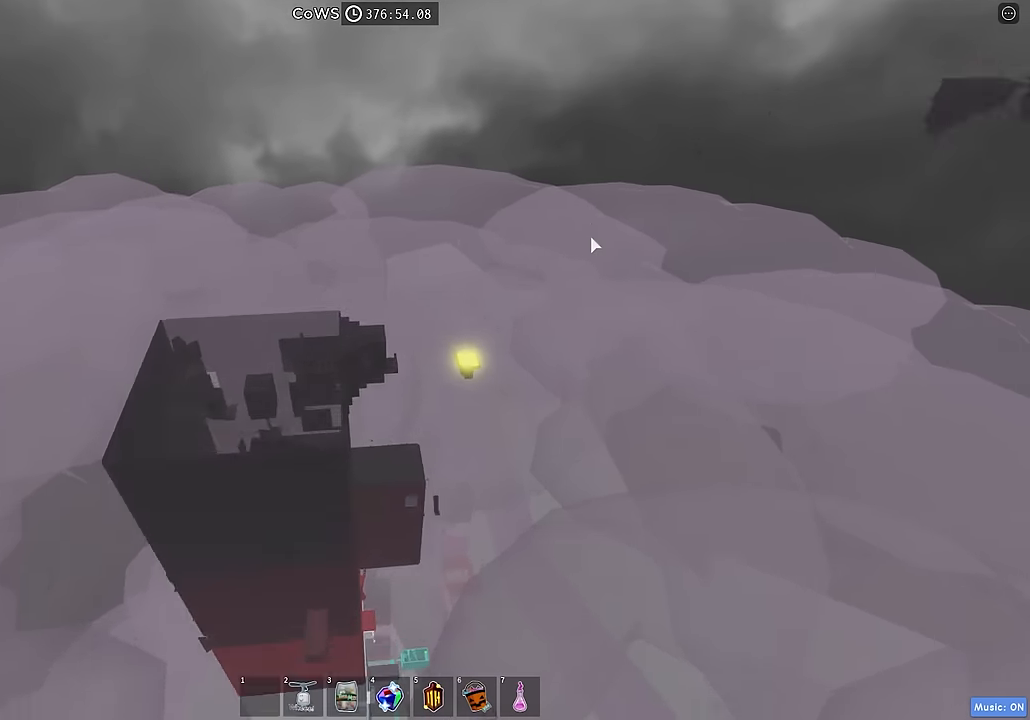
{"keys": [], "events": []}
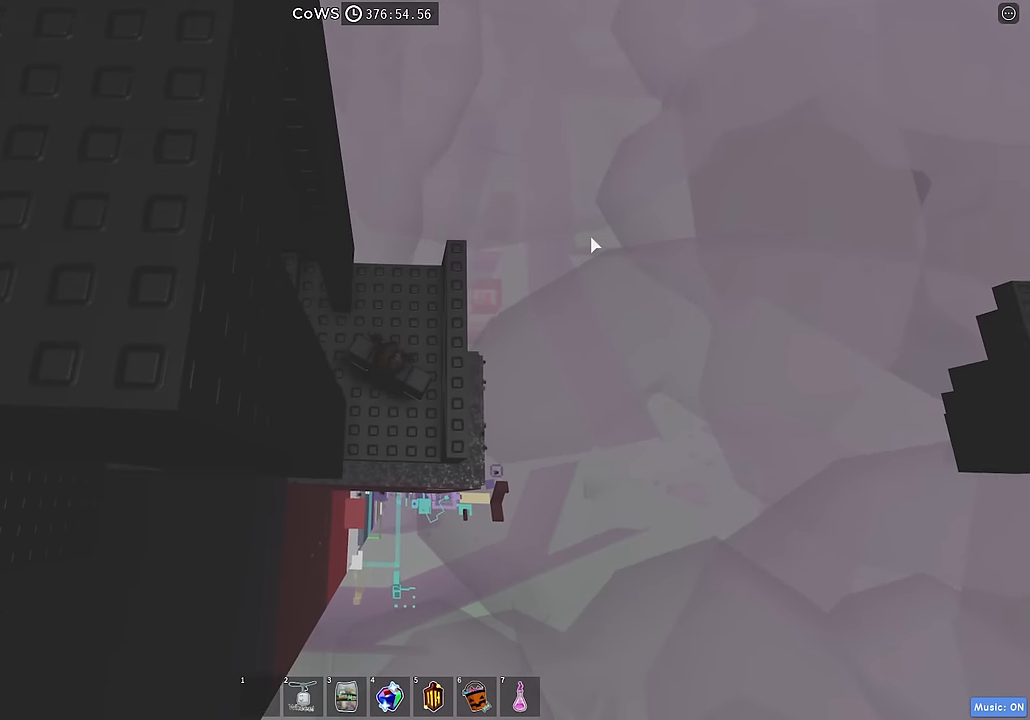
{"keys": ["d"], "events": [[500, "d", "down"]]}
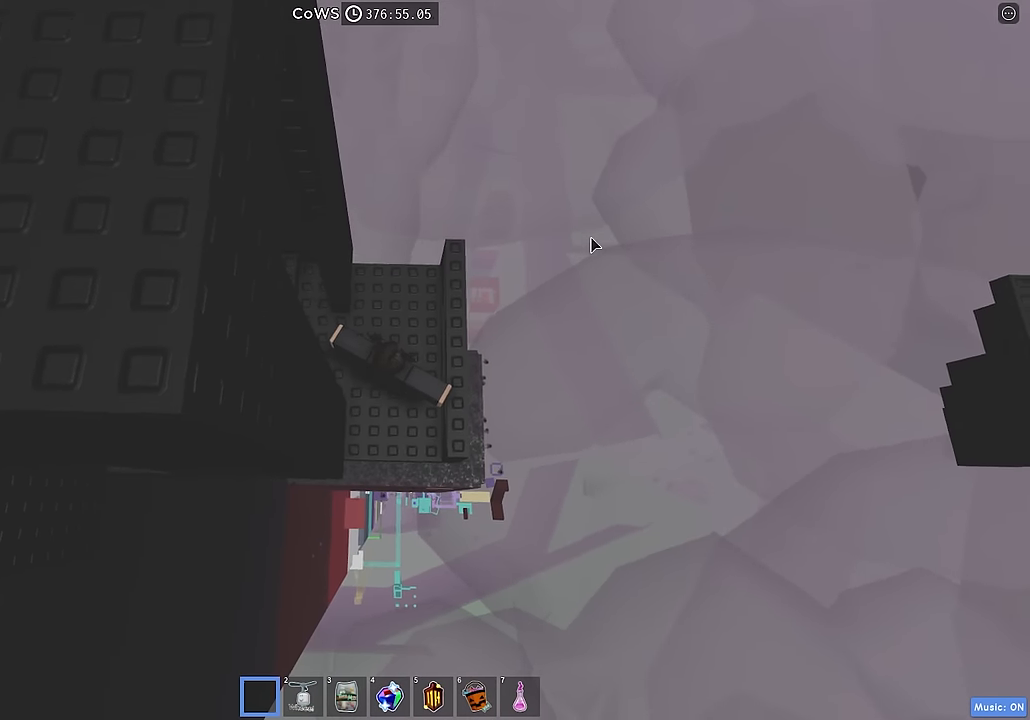
{"keys": ["d"], "events": [[284, "shift", "down"], [367, "shift", "up"]]}
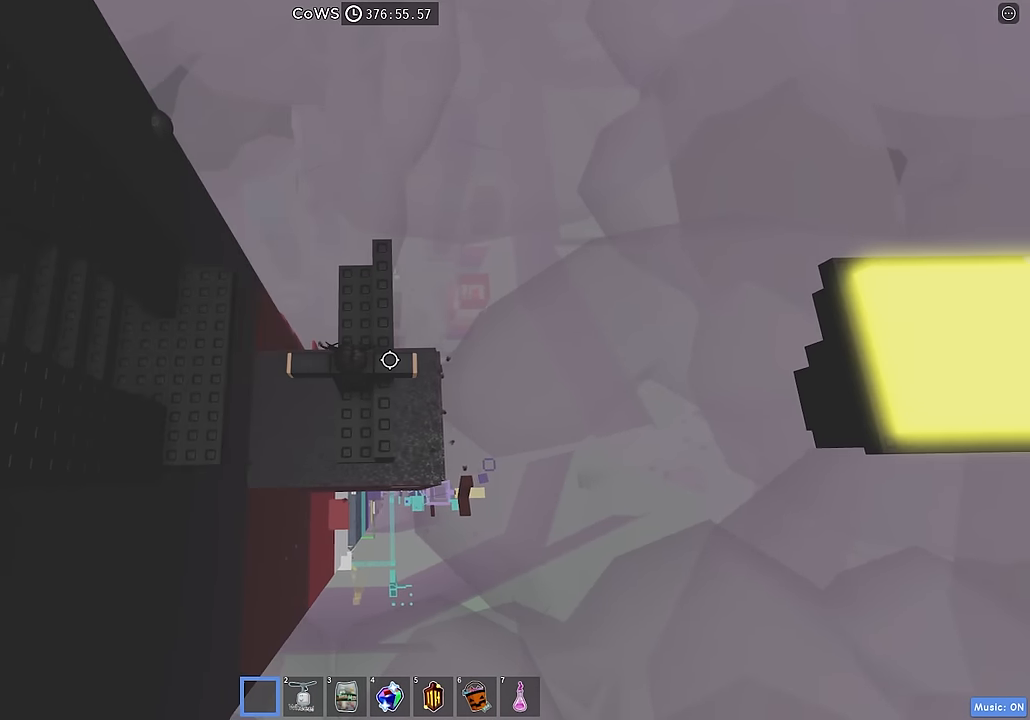
{"keys": ["d"], "events": []}
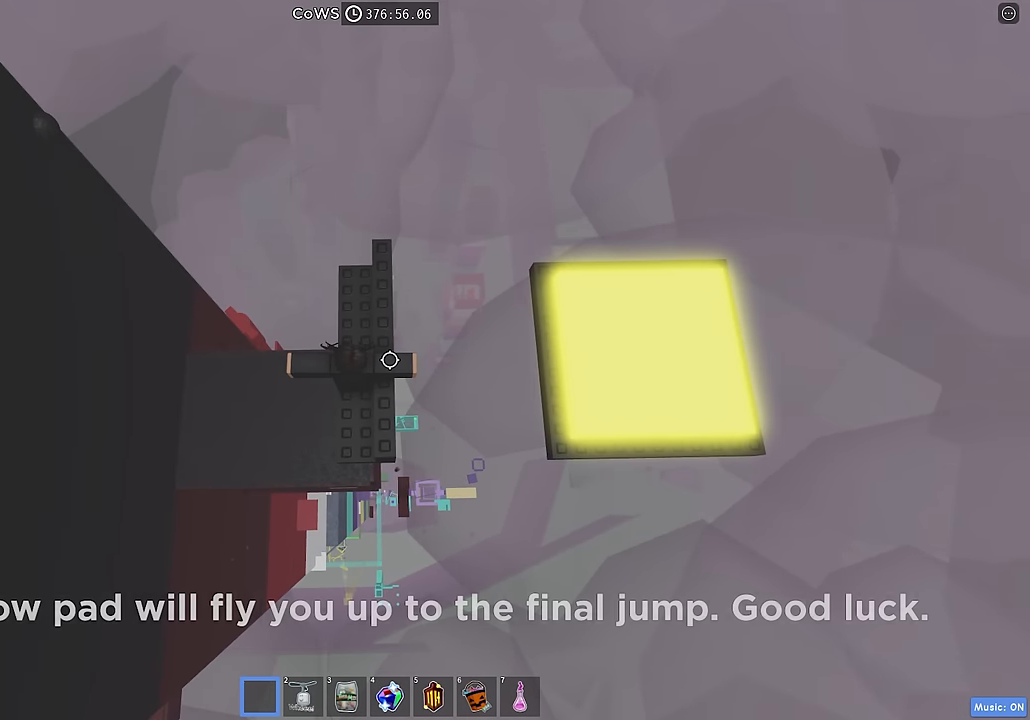
{"keys": ["d"], "events": []}
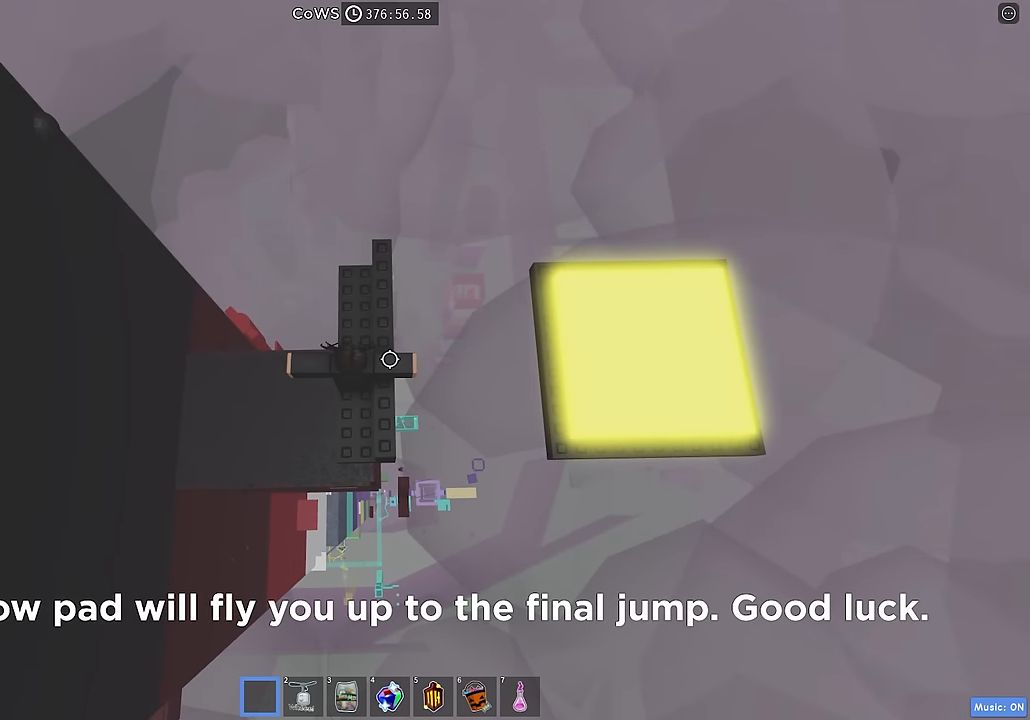
{"keys": ["d"], "events": [[250, "space", "down"], [350, "space", "up"]]}
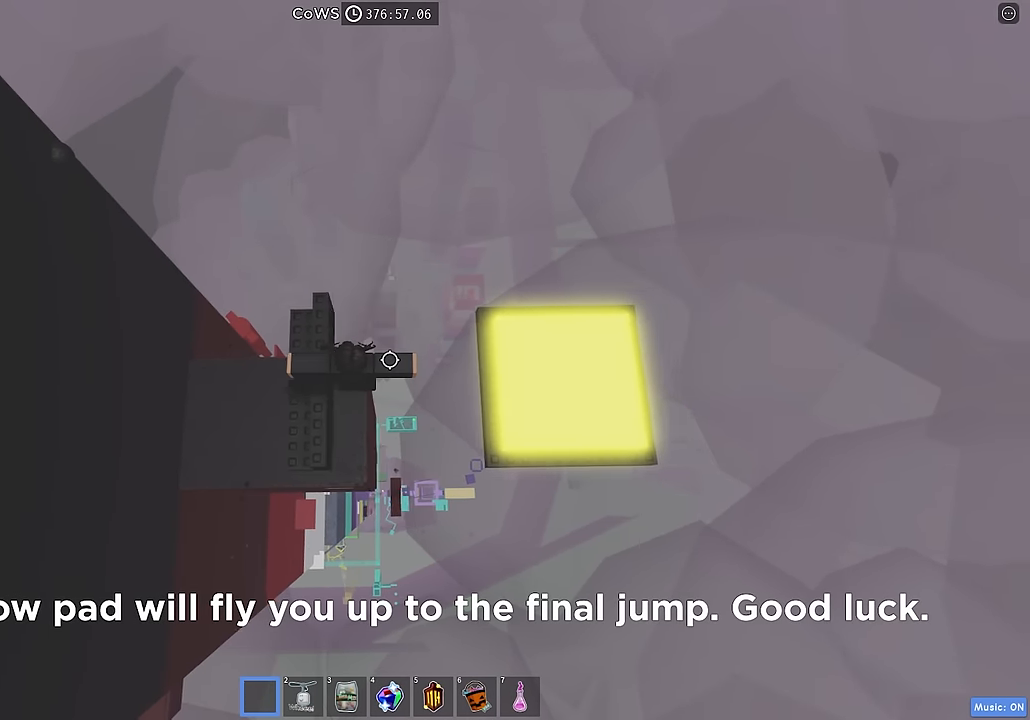
{"keys": ["d"], "events": []}
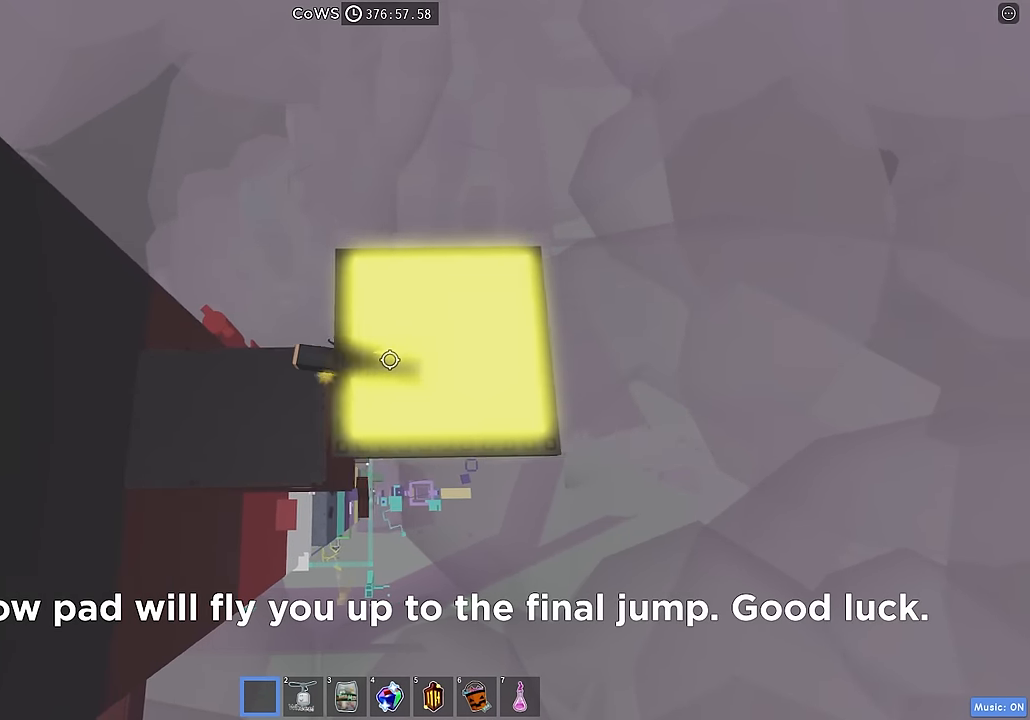
{"keys": [], "events": [[84, "d", "up"], [350, "shift", "down"], [434, "shift", "up"]]}